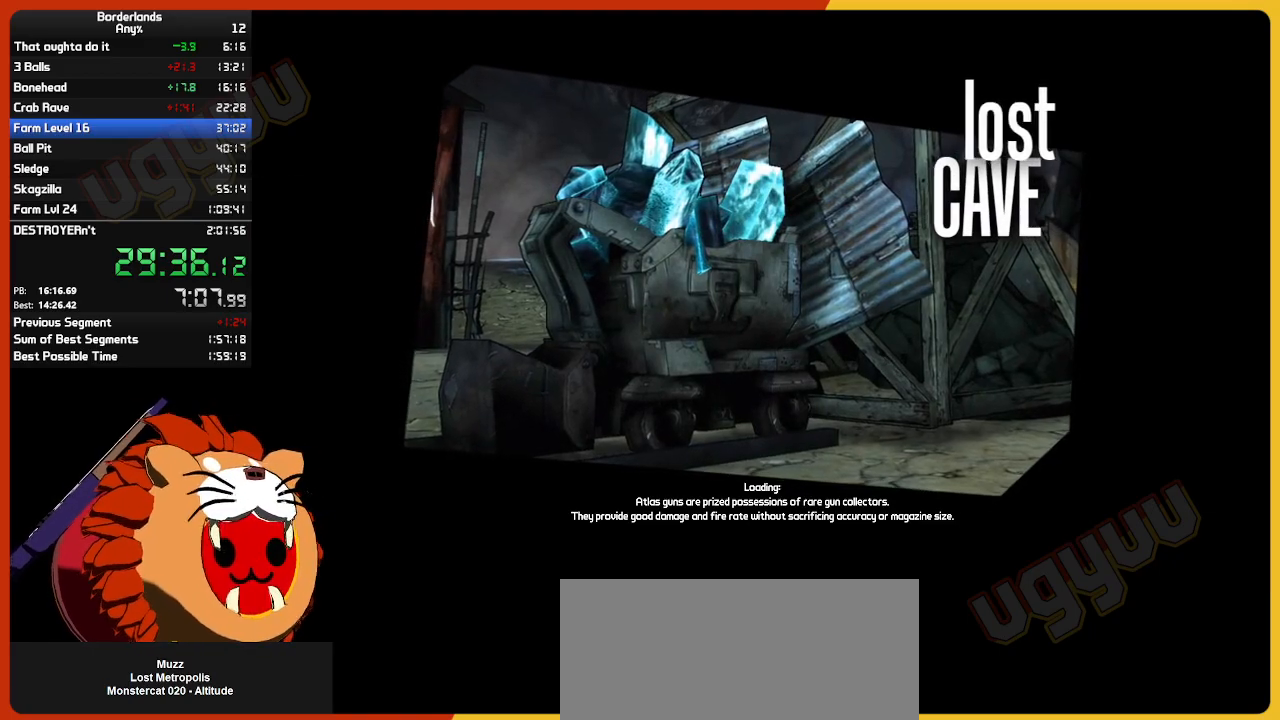
Gameplay with keyboard and mouse; each line is a JSON object with the keys and mouse buttons held at the frame after it. "events" lists presses ("down") and releases ("up") of "1", "2", "3", "4", "5", "a", "alt", "c", "ctrl", "d", "down", "e", "escape", "f", "g", "left", "q", "r", "return", "right", "s", "shift", "space", "t", "tab", "up", "v", "w", "x", "z", "mouse_left", "mouse_wheel" and "mouse_right" between this image and that frame as [ms after this image, input, new state], when the widget could be followed in between. "mouse_left", "mouse_wheel", "mouse_right" = the "left", "wheel", "right" buttons of the "mouse" list. No other keys are recorded. "wheel" means that the mouse wheel is clicked or scrolled. "mouse_move" is the direction in which the mouse moves at that frame (one of eight, or "still"), when it could be read.
{"keys": [], "mouse": [], "mouse_move": "still", "events": []}
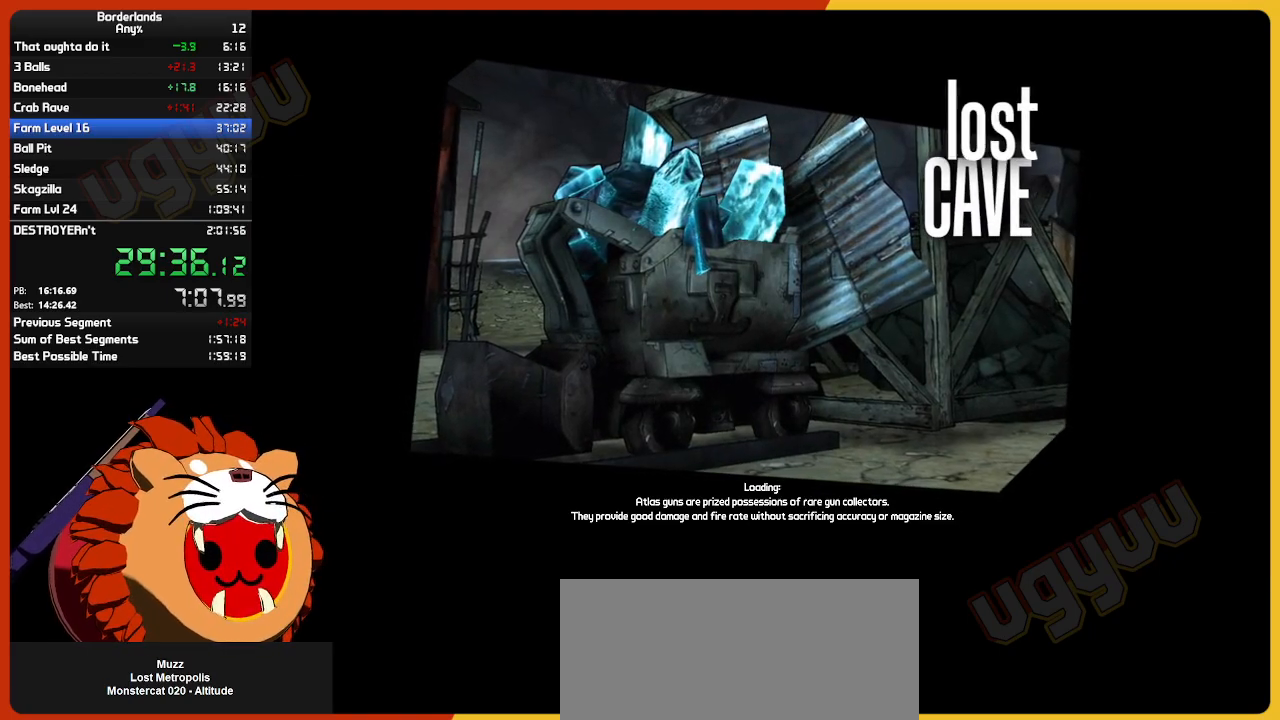
{"keys": [], "mouse": [], "mouse_move": "still", "events": []}
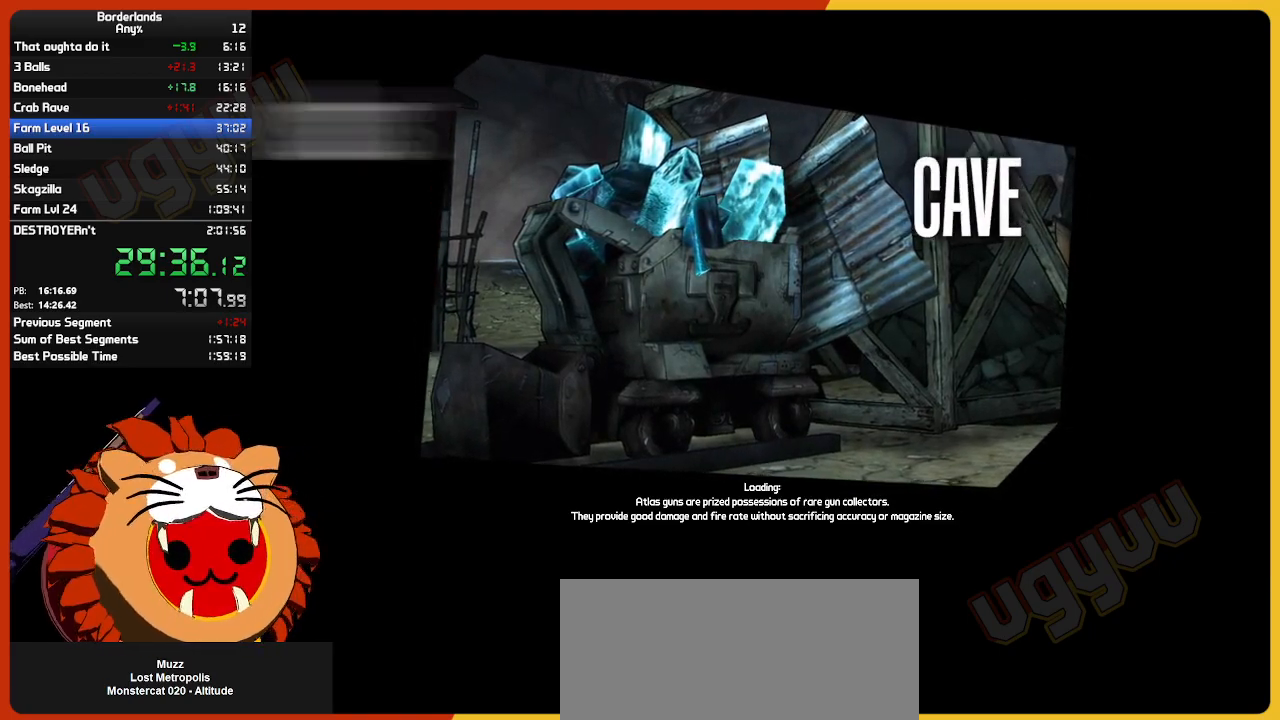
{"keys": [], "mouse": [], "mouse_move": "still", "events": []}
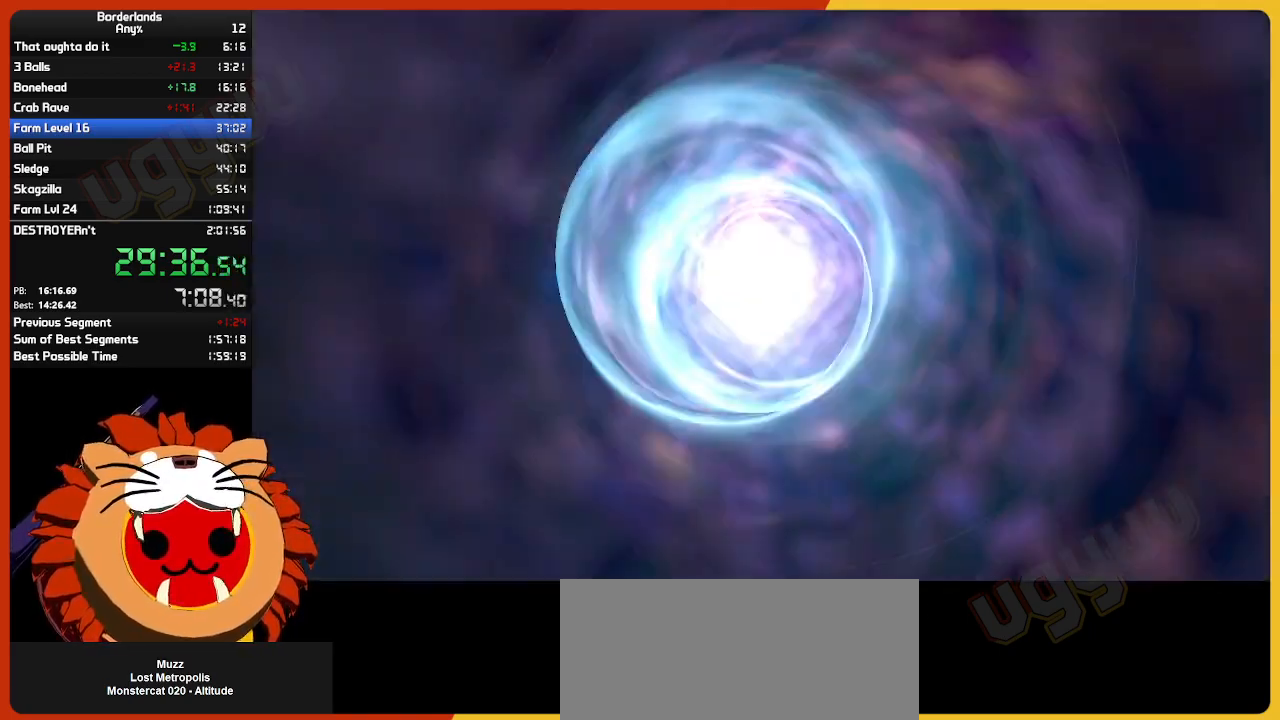
{"keys": [], "mouse": [], "mouse_move": "still", "events": []}
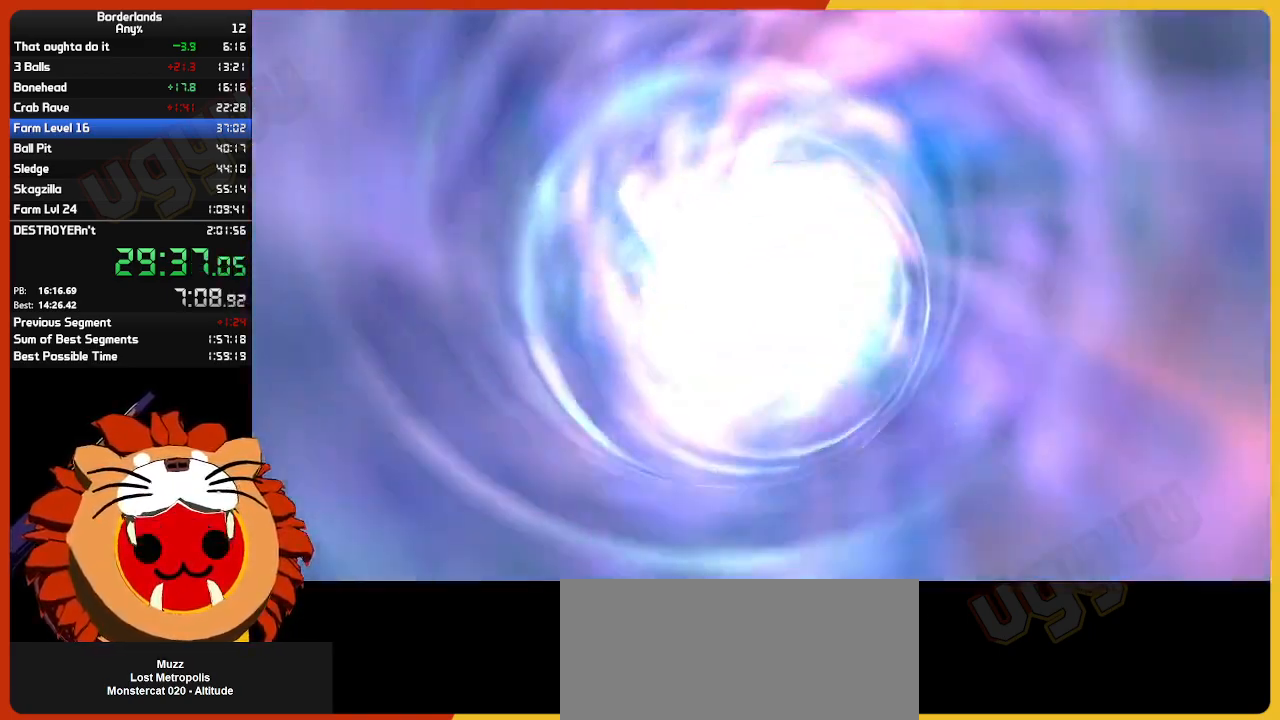
{"keys": [], "mouse": [], "mouse_move": "still", "events": []}
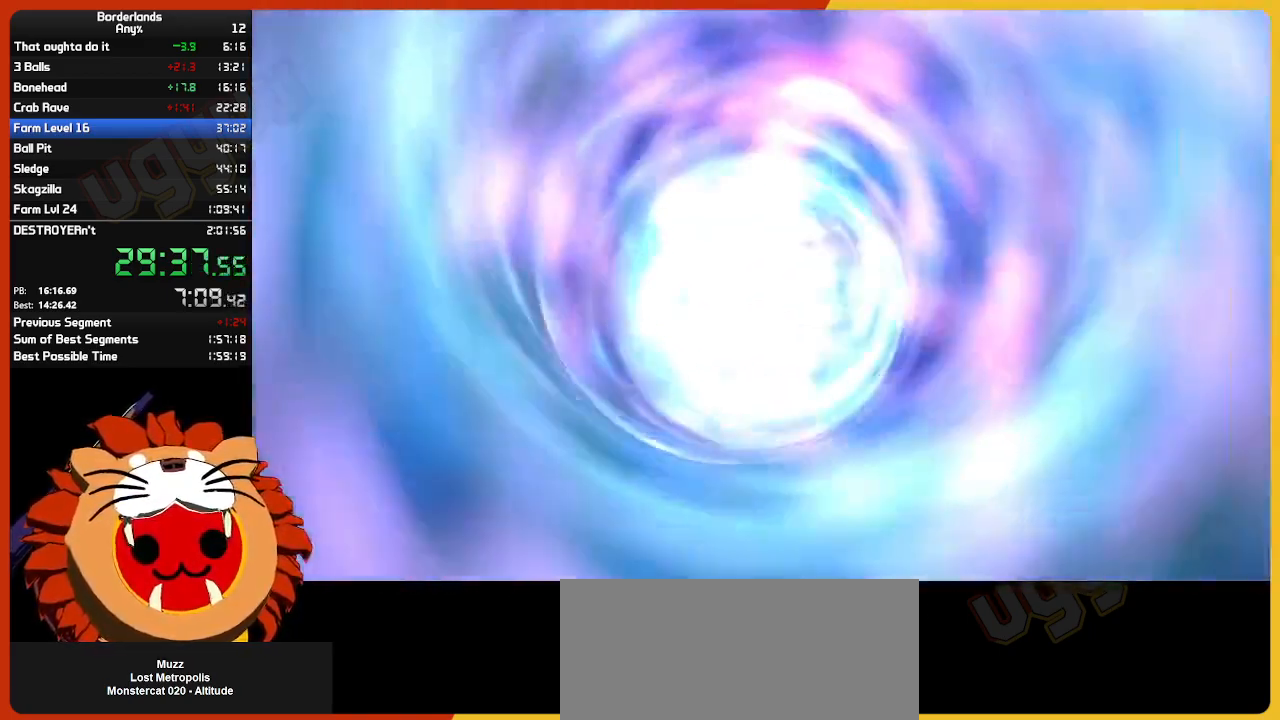
{"keys": [], "mouse": [], "mouse_move": "still", "events": []}
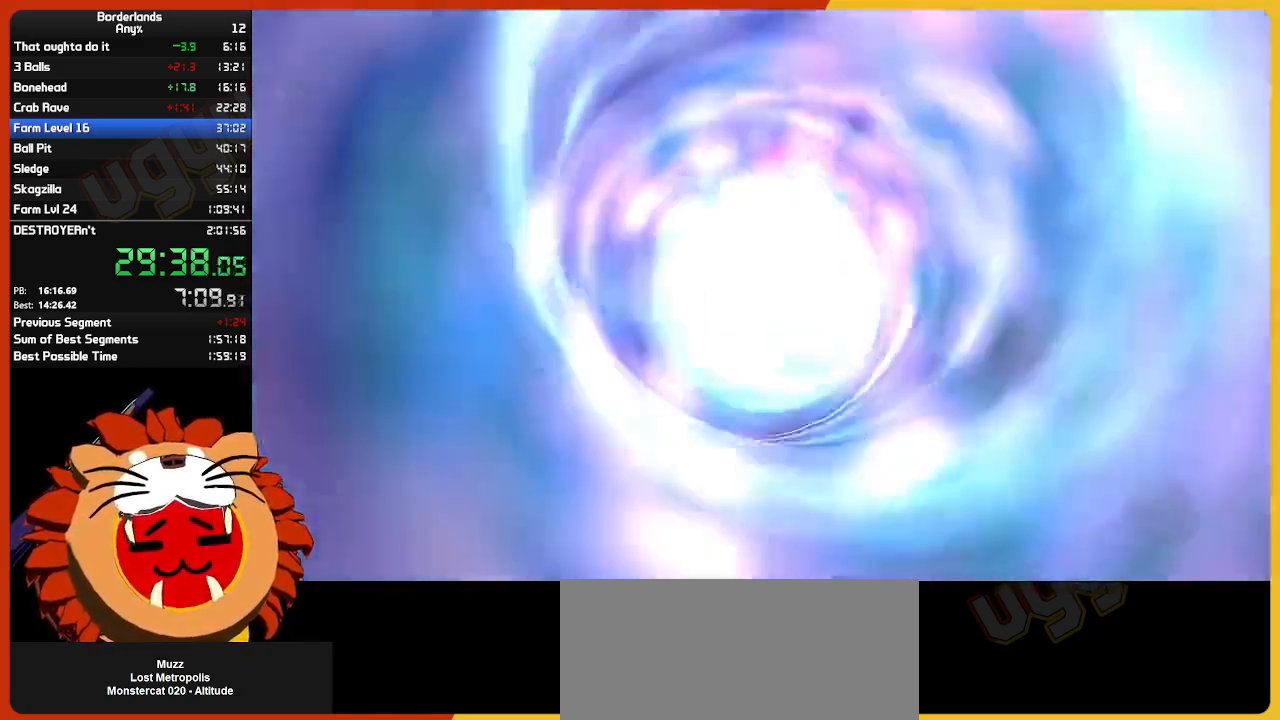
{"keys": [], "mouse": [], "mouse_move": "still", "events": []}
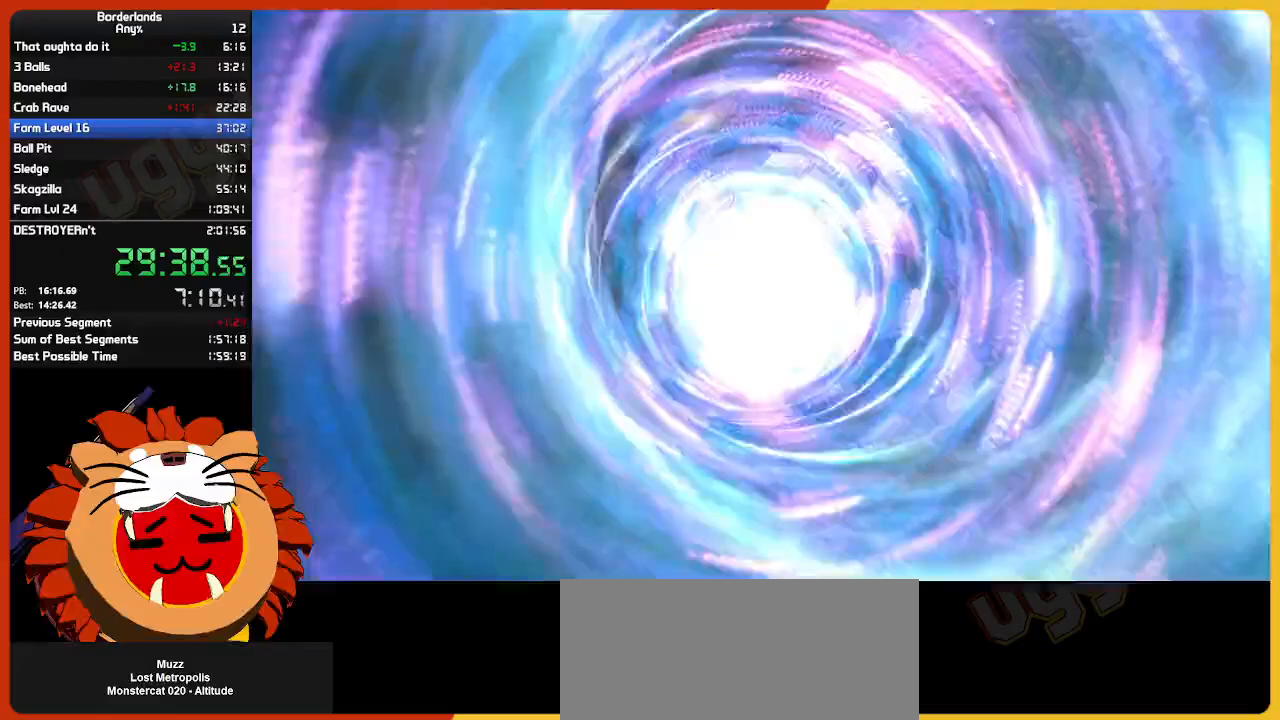
{"keys": [], "mouse": [], "mouse_move": "still", "events": []}
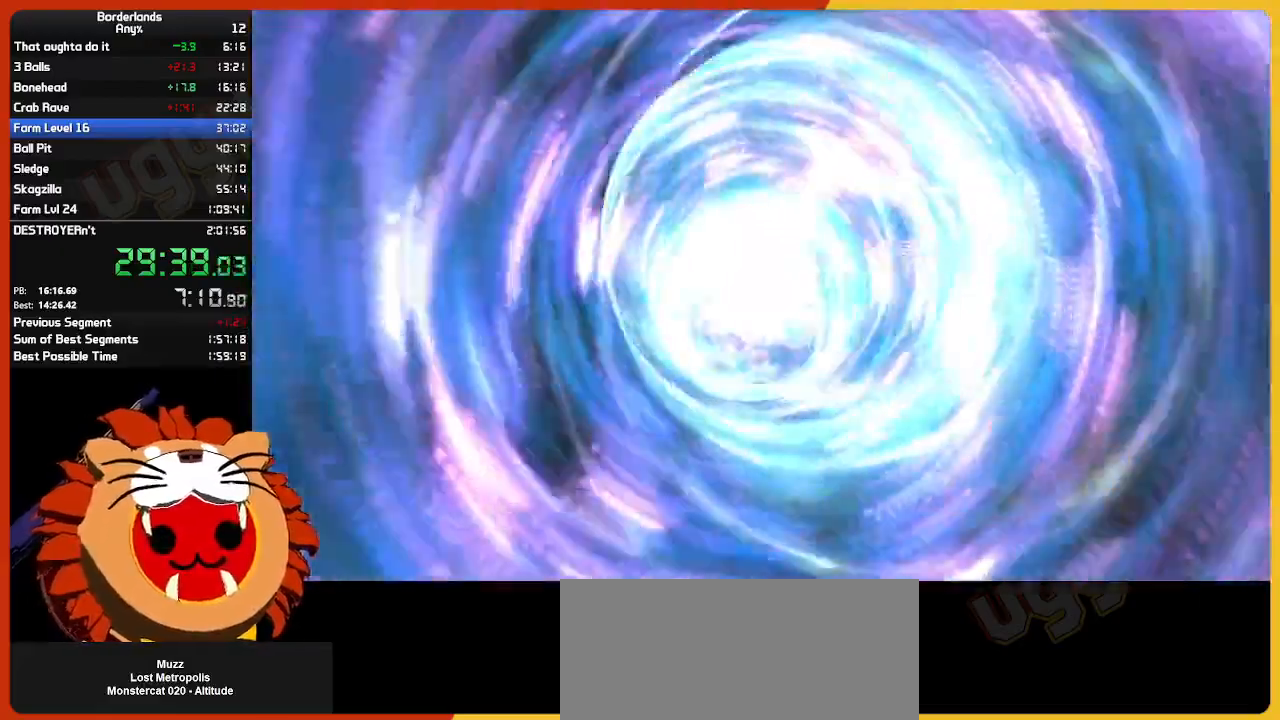
{"keys": [], "mouse": [], "mouse_move": "still", "events": []}
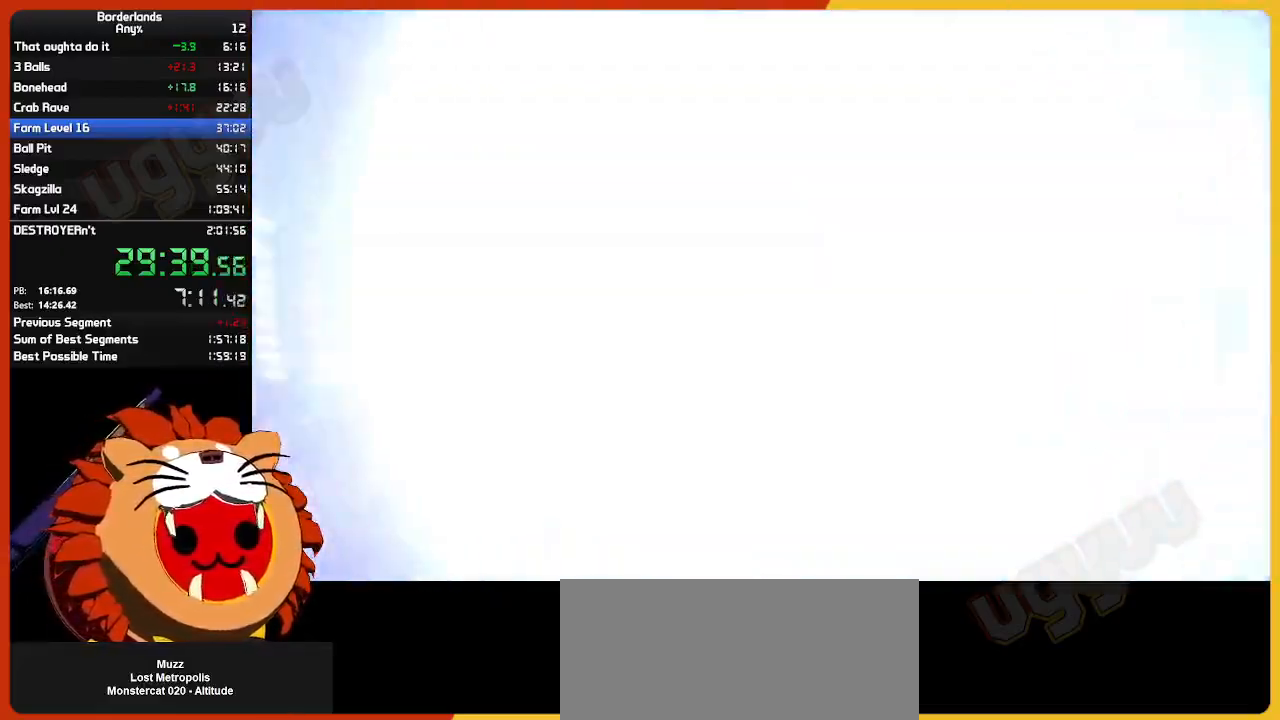
{"keys": [], "mouse": [], "mouse_move": "right", "events": []}
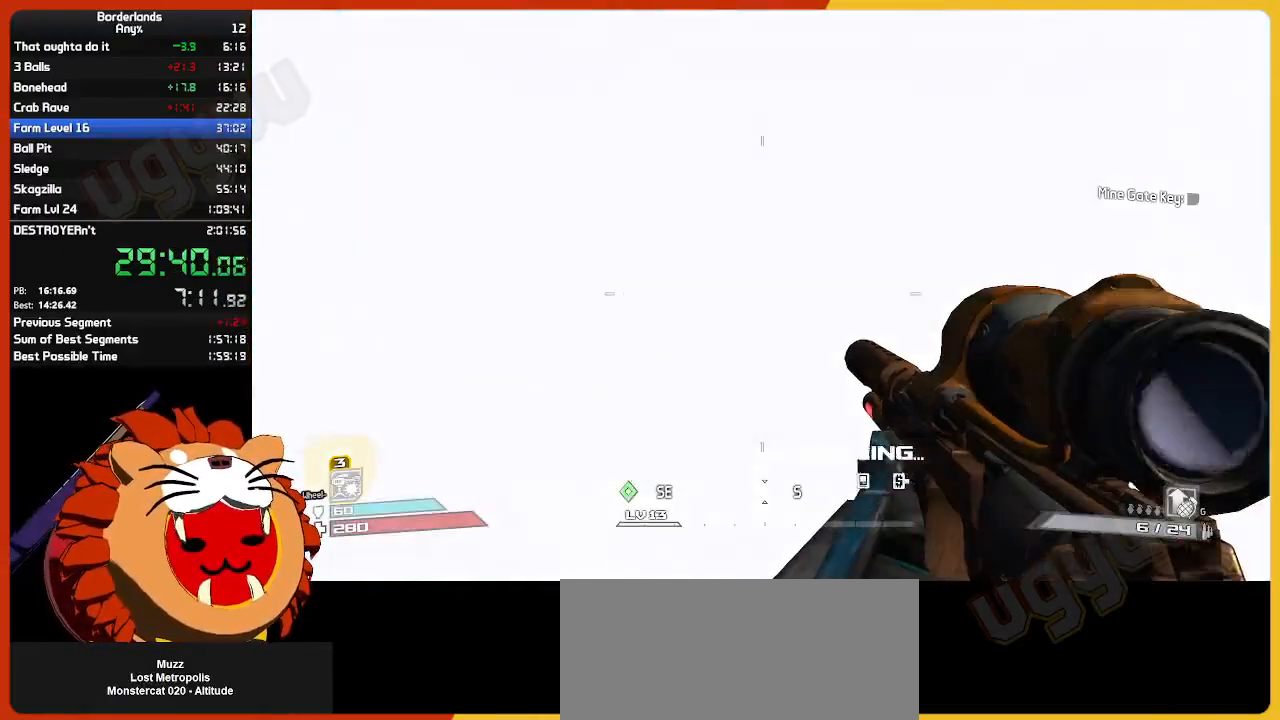
{"keys": [], "mouse": [], "mouse_move": "still", "events": []}
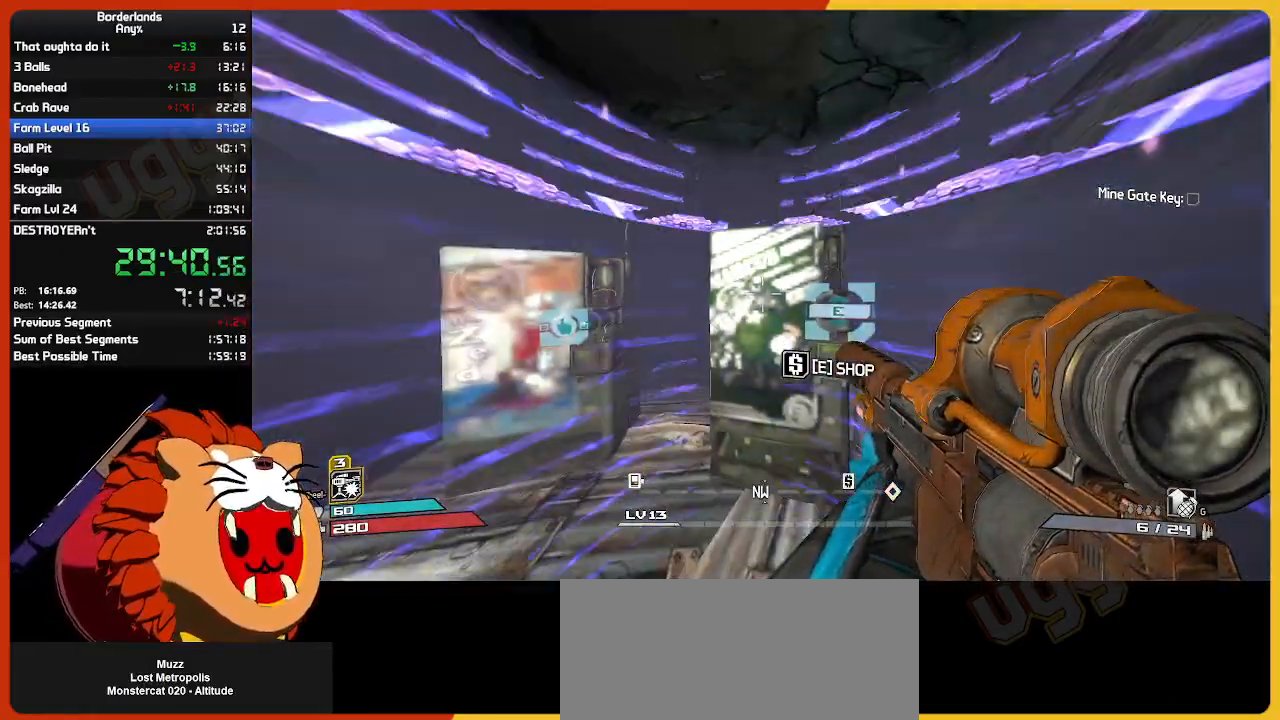
{"keys": [], "mouse": [], "mouse_move": "left", "events": [[67, "q", "down"], [117, "q", "up"]]}
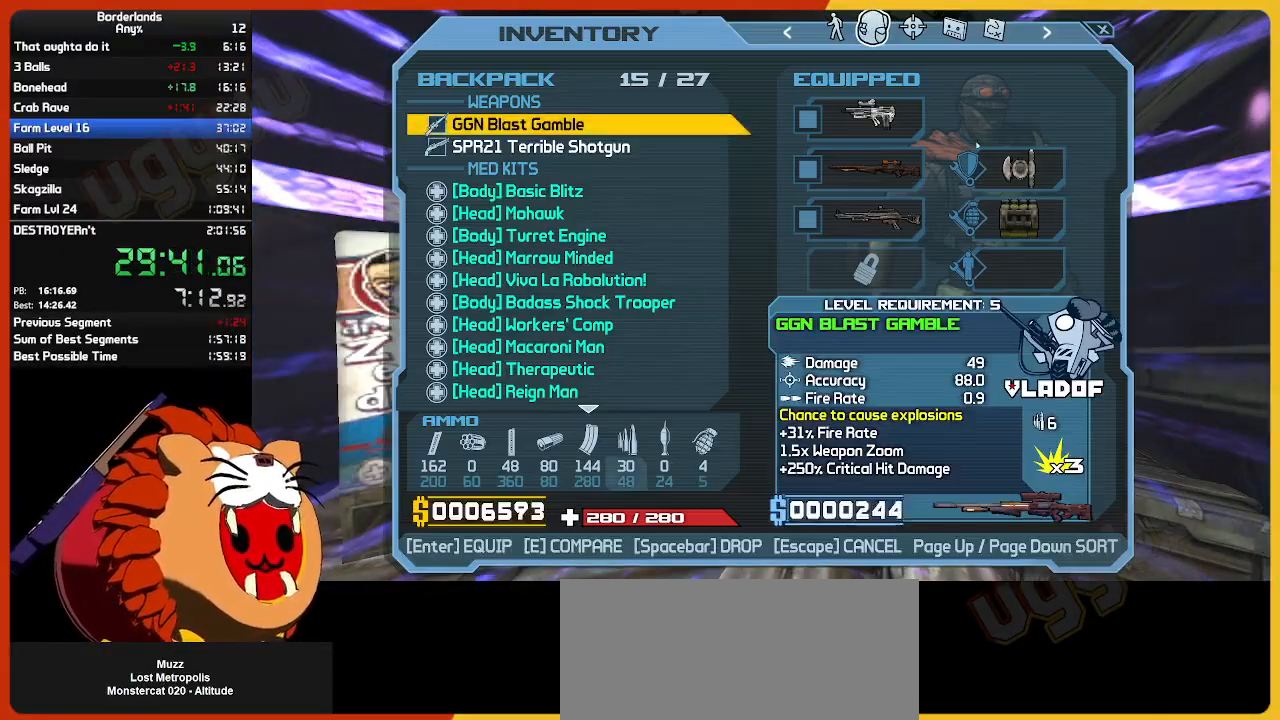
{"keys": [], "mouse": ["left"], "mouse_move": "right", "events": [[417, "mouse_left", "down"]]}
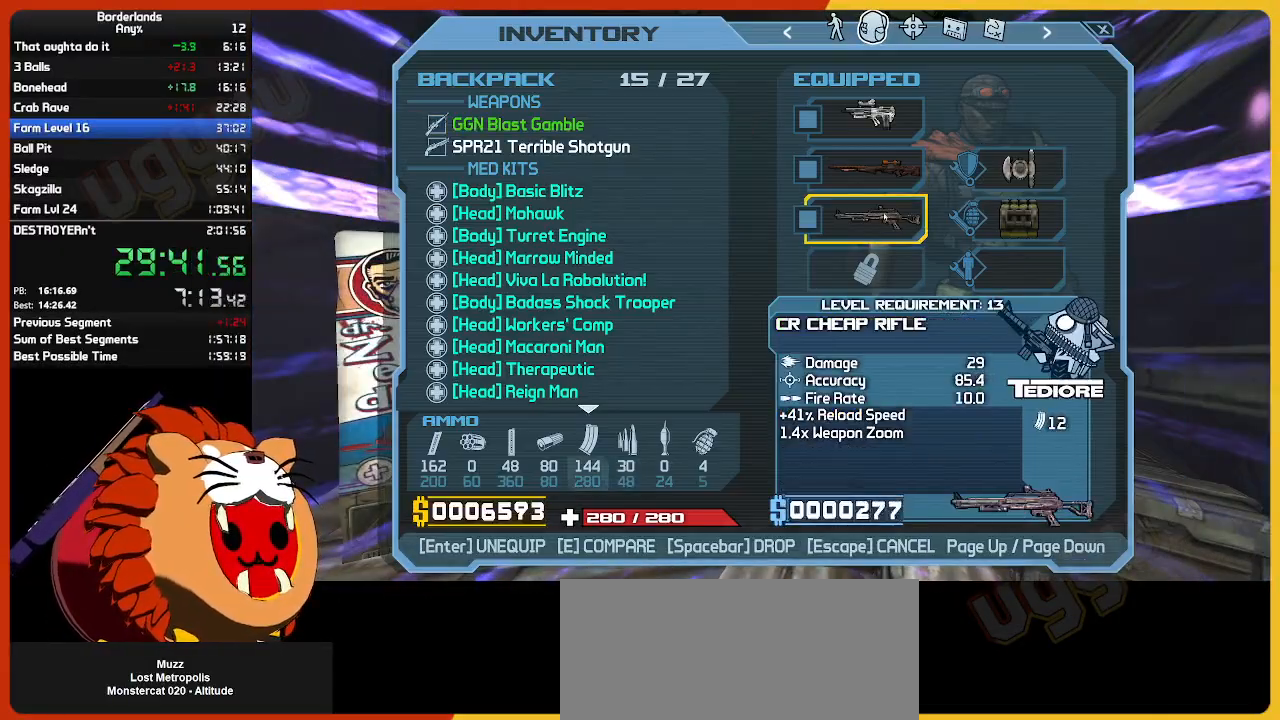
{"keys": [], "mouse": [], "mouse_move": "still", "events": [[17, "mouse_left", "up"], [150, "mouse_left", "down"], [250, "mouse_left", "up"], [350, "escape", "down"], [383, "escape", "up"]]}
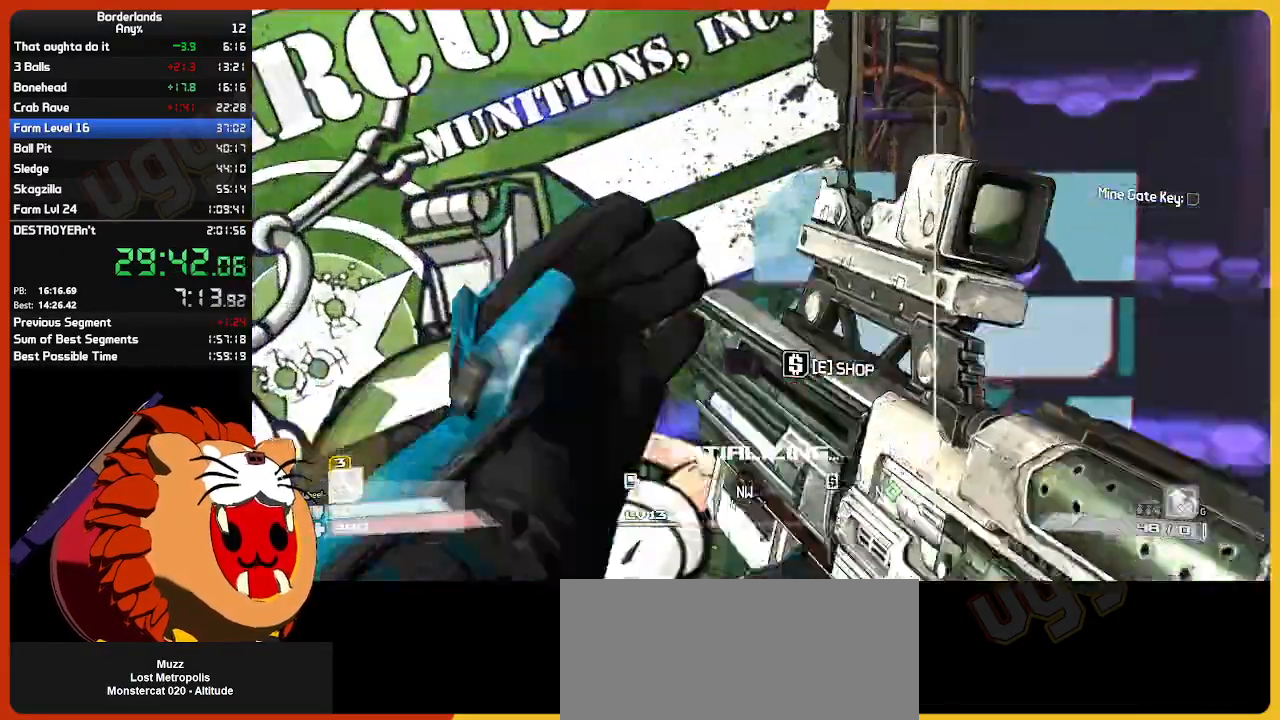
{"keys": [], "mouse": [], "mouse_move": "left", "events": [[83, "e", "down"], [167, "e", "up"]]}
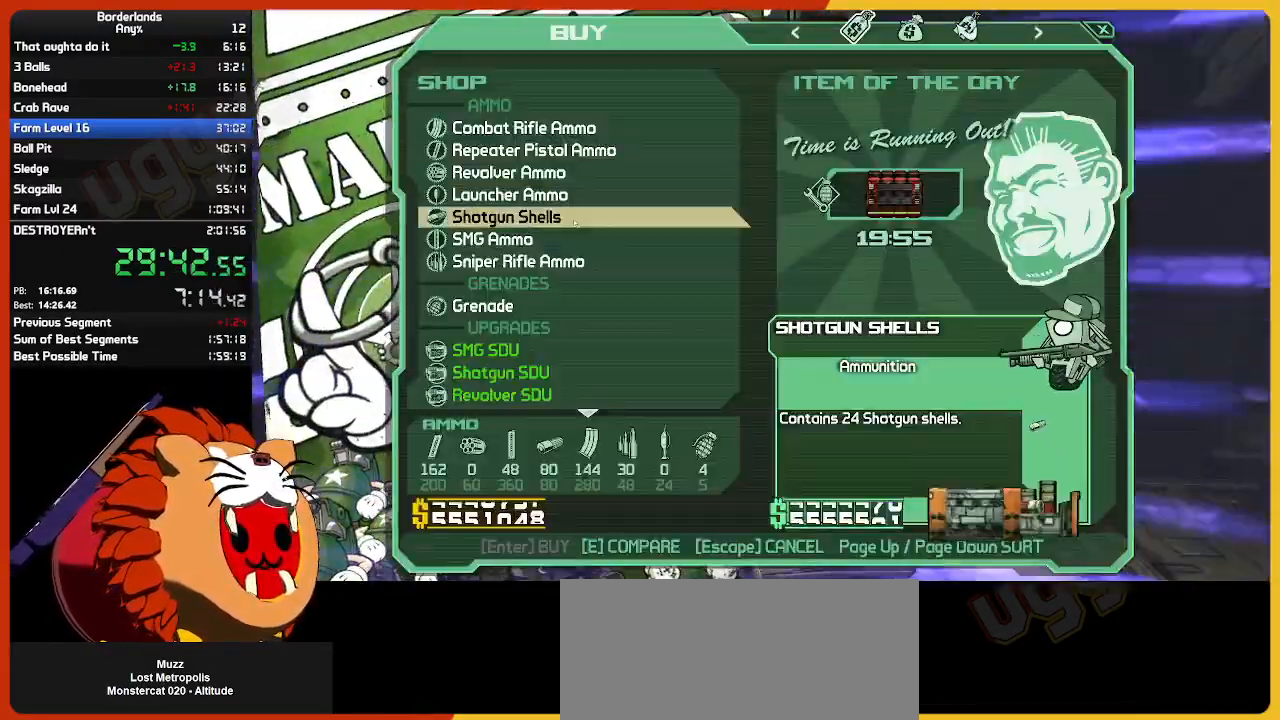
{"keys": ["return"], "mouse": [], "mouse_move": "right", "events": [[417, "return", "down"]]}
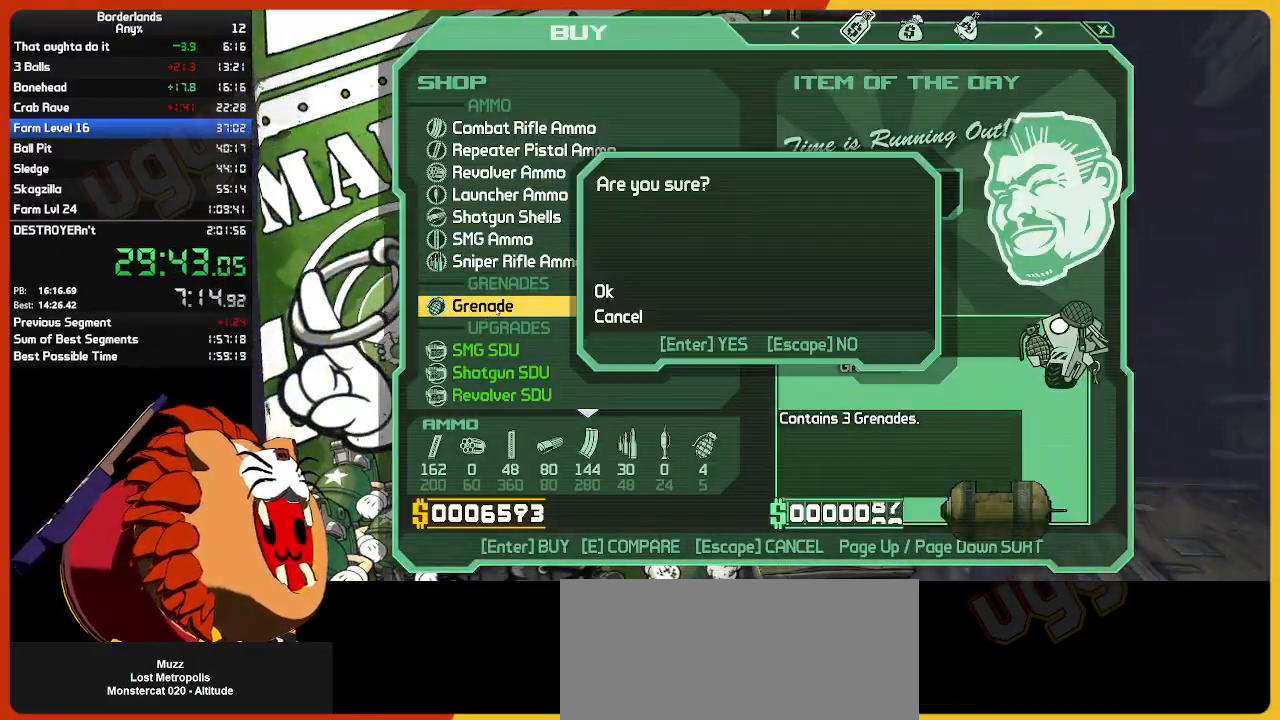
{"keys": [], "mouse": [], "mouse_move": "still", "events": [[17, "return", "up"], [117, "return", "down"], [167, "return", "up"], [383, "return", "down"], [483, "return", "up"]]}
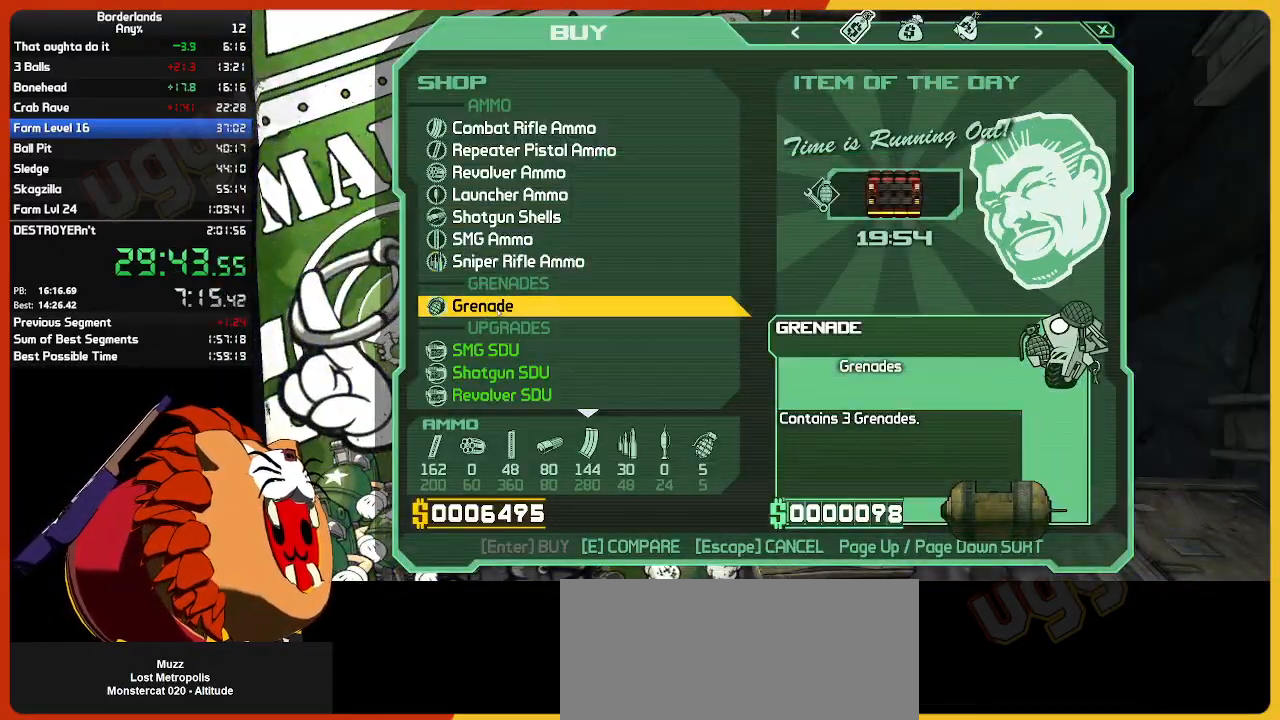
{"keys": [], "mouse": [], "mouse_move": "still", "events": [[83, "return", "down"], [117, "return", "up"]]}
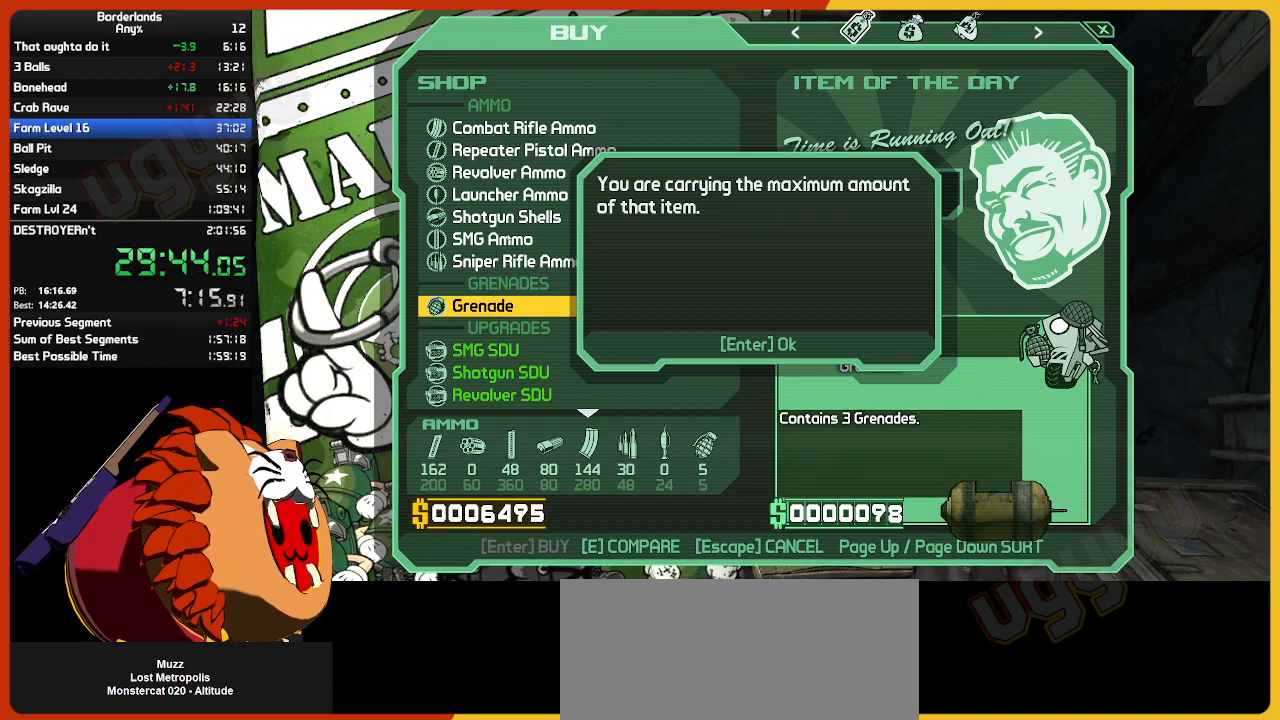
{"keys": [], "mouse": [], "mouse_move": "up-right", "events": [[50, "mouse_left", "down"], [150, "mouse_left", "up"]]}
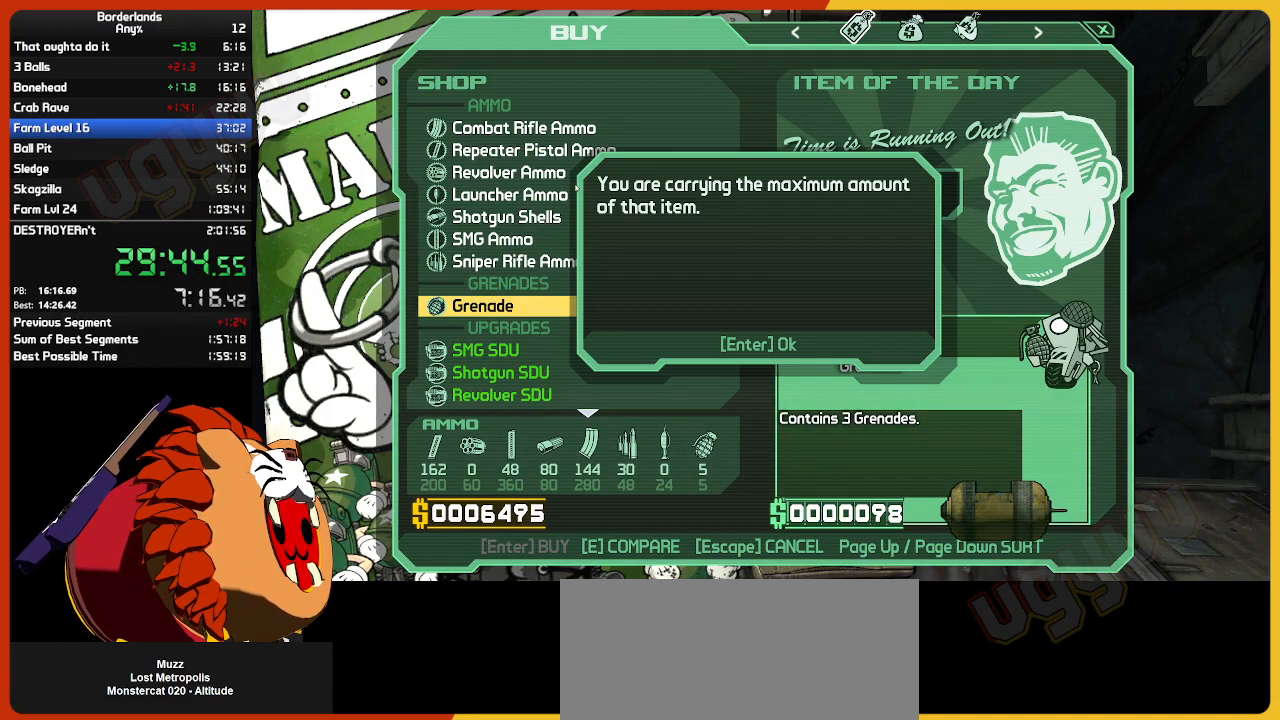
{"keys": [], "mouse": [], "mouse_move": "still", "events": [[67, "mouse_left", "down"], [150, "mouse_left", "up"]]}
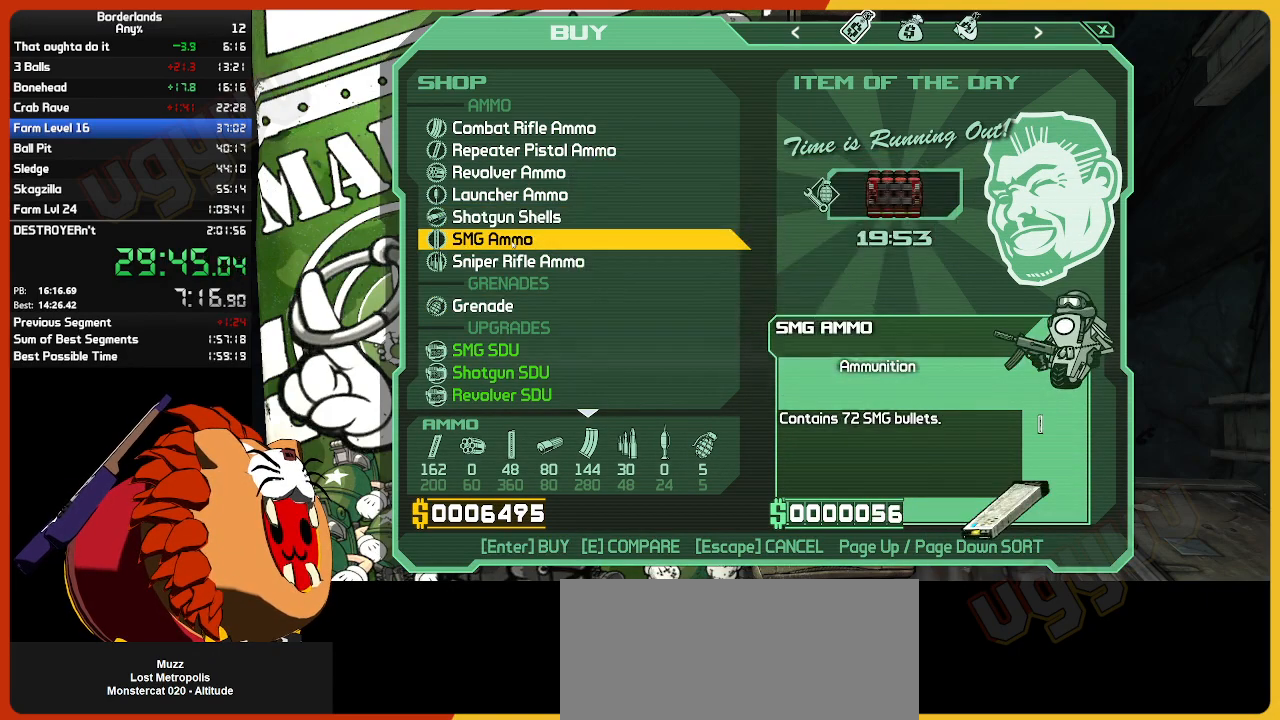
{"keys": [], "mouse": [], "mouse_move": "still", "events": [[83, "return", "down"], [183, "return", "up"], [217, "return", "down"], [317, "return", "up"]]}
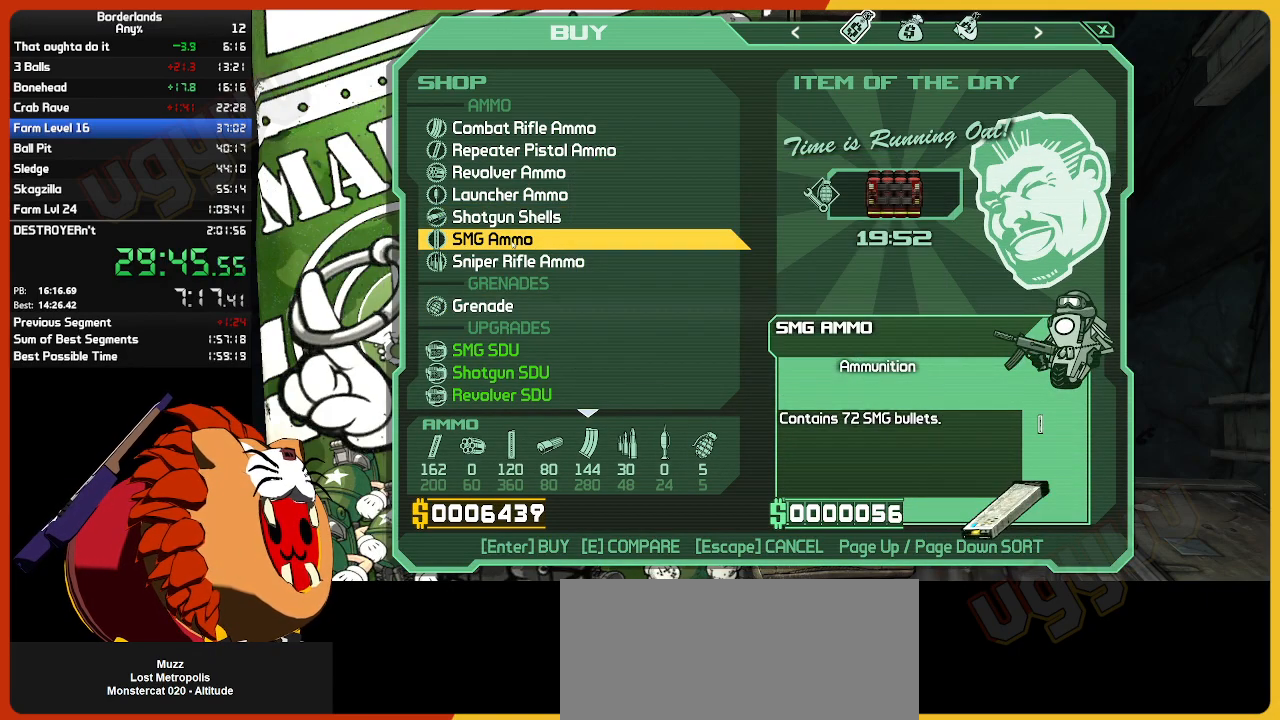
{"keys": [], "mouse": [], "mouse_move": "right", "events": [[133, "return", "down"], [233, "return", "up"], [283, "return", "down"], [367, "return", "up"]]}
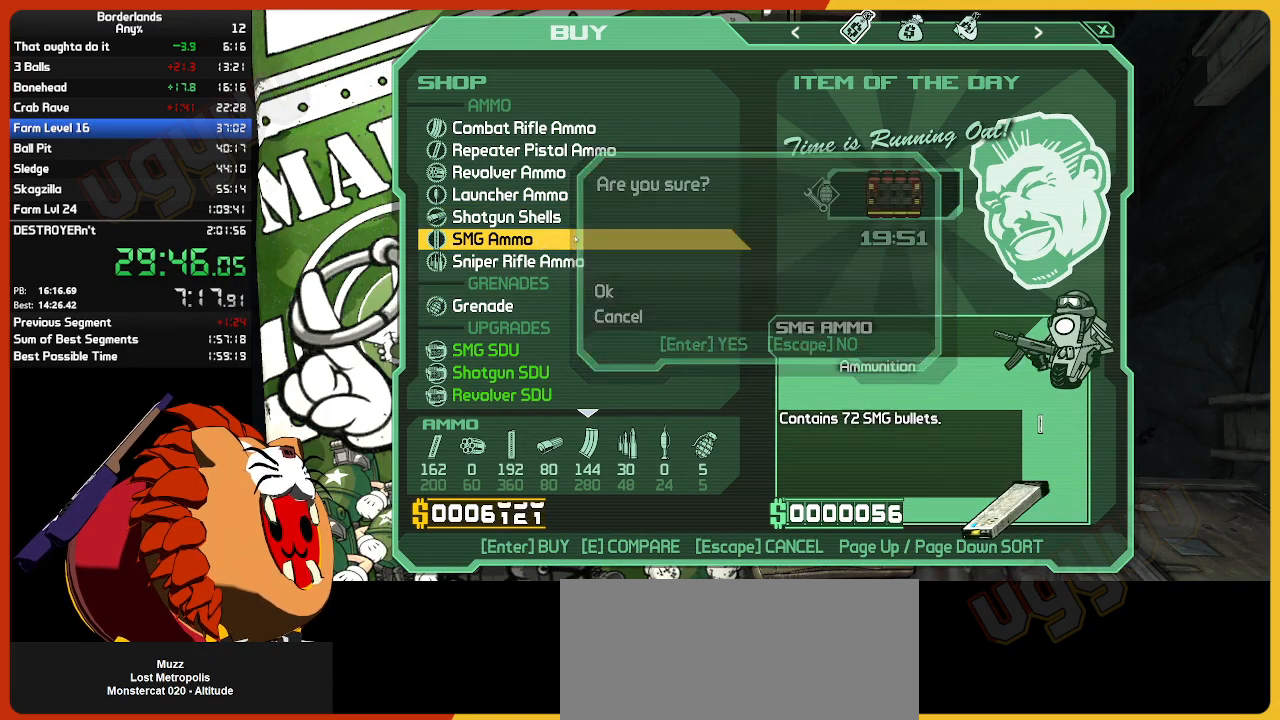
{"keys": [], "mouse": [], "mouse_move": "up-right", "events": [[433, "mouse_left", "down"], [483, "mouse_left", "up"]]}
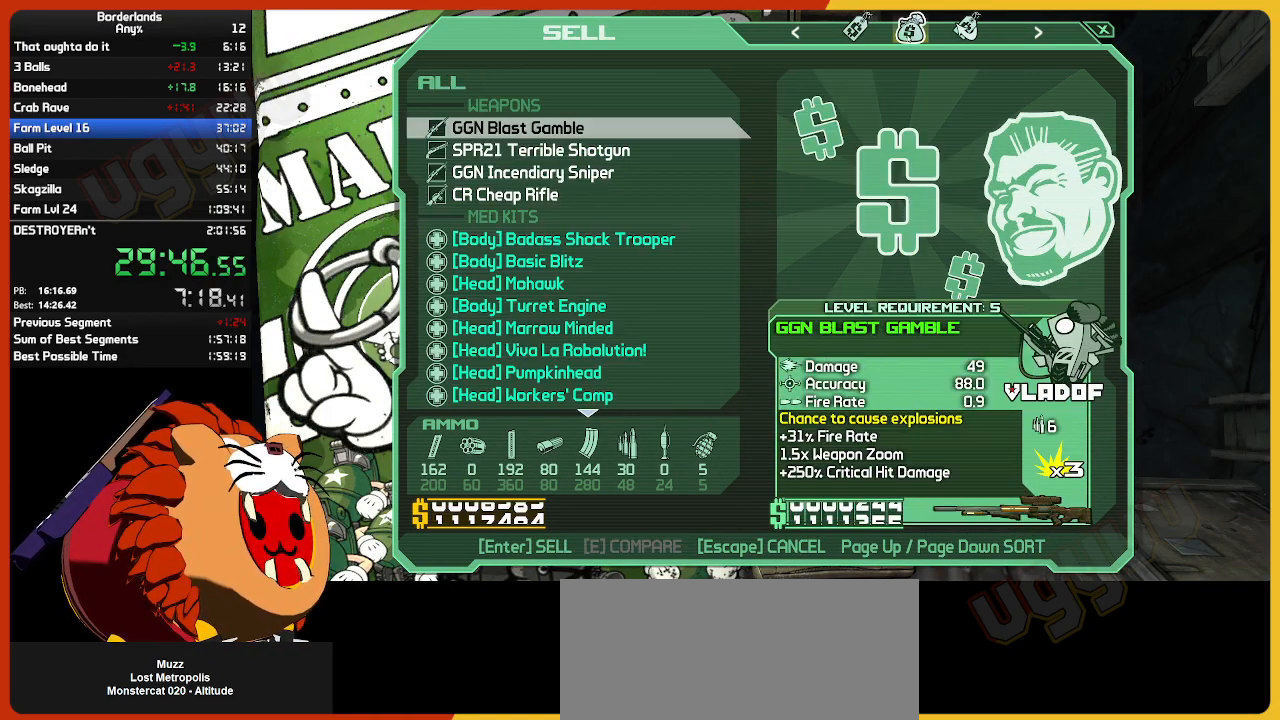
{"keys": [], "mouse": [], "mouse_move": "still", "events": []}
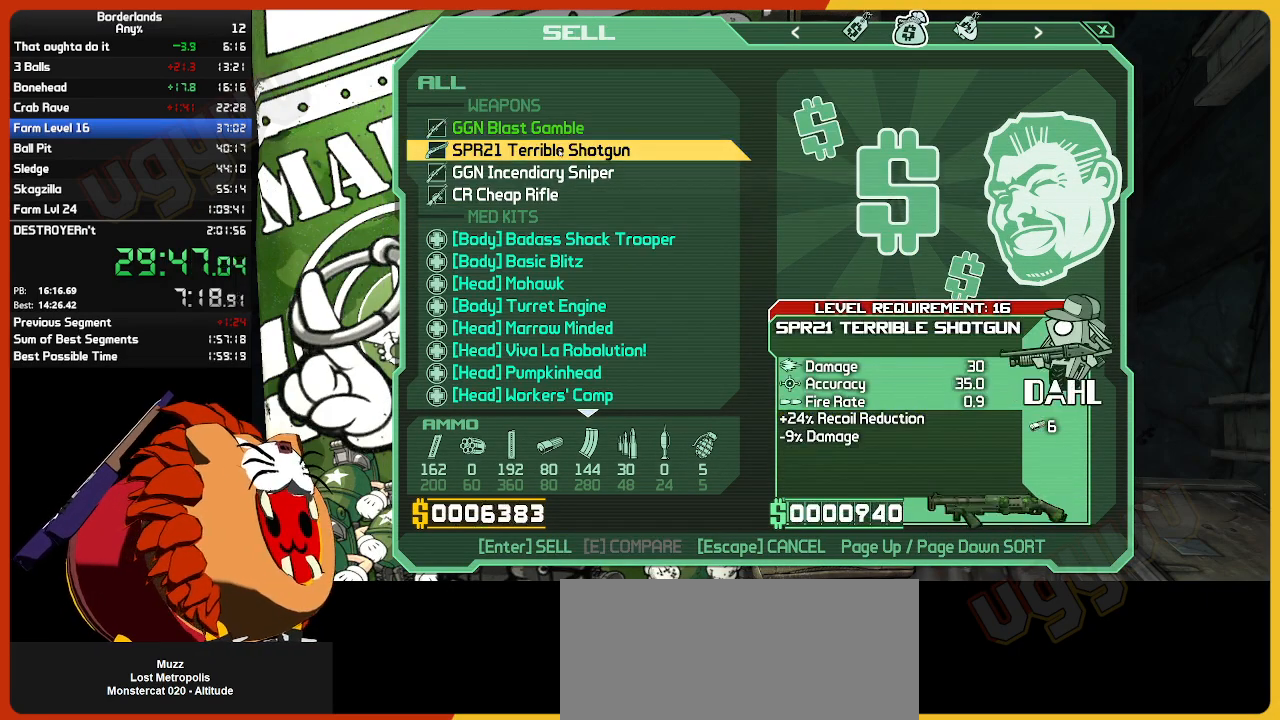
{"keys": [], "mouse": [], "mouse_move": "down", "events": []}
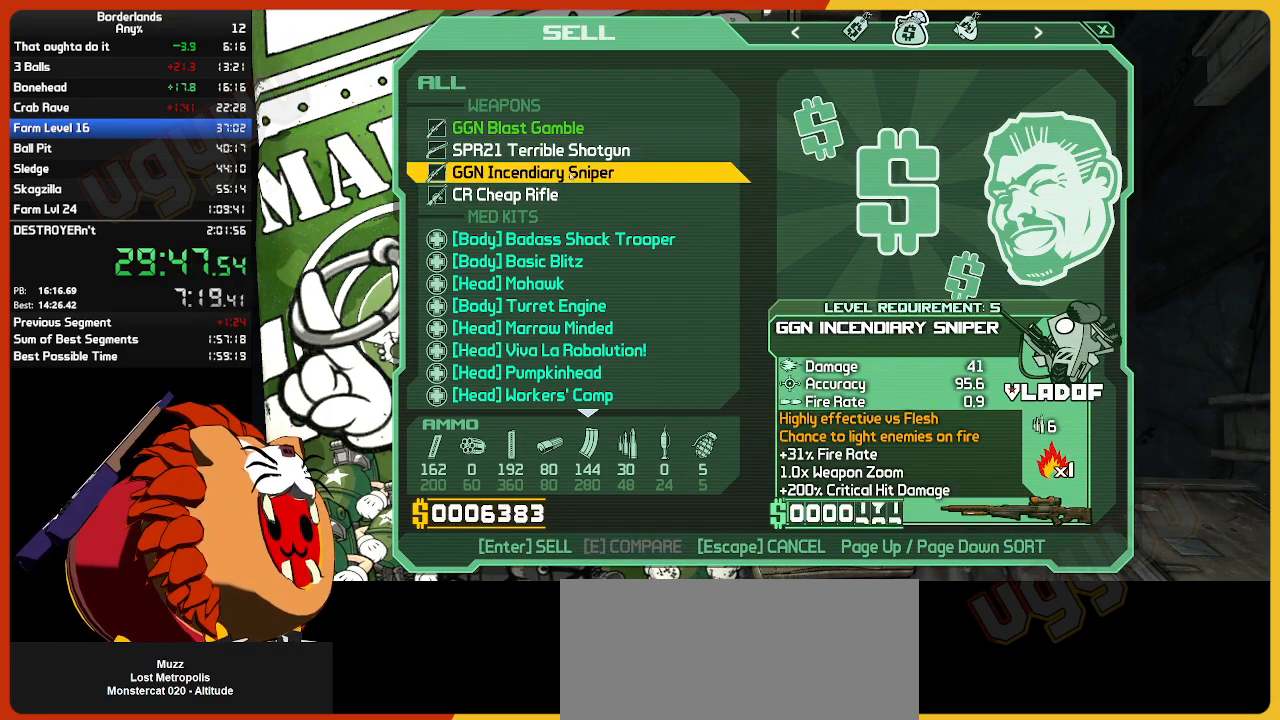
{"keys": ["return"], "mouse": [], "mouse_move": "still", "events": [[17, "return", "down"], [100, "return", "up"], [150, "return", "down"], [250, "return", "up"], [433, "return", "down"]]}
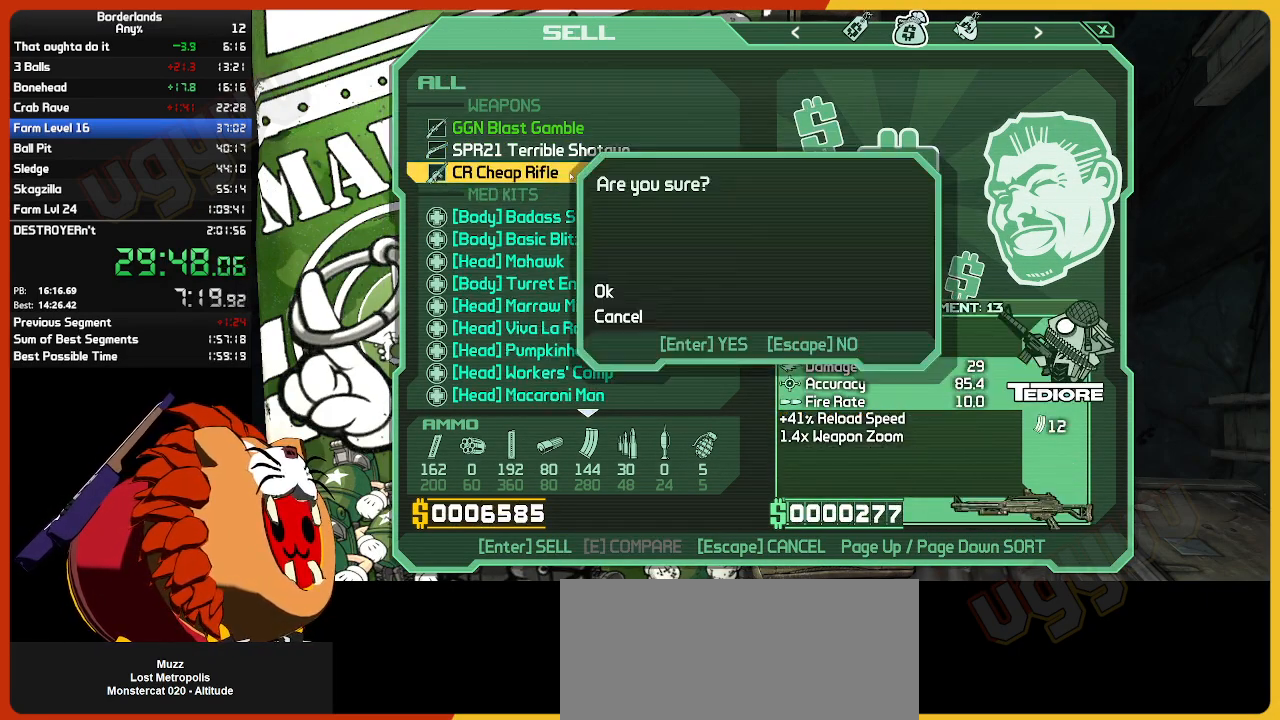
{"keys": [], "mouse": [], "mouse_move": "up-right", "events": [[33, "return", "up"], [133, "return", "down"], [167, "return", "up"]]}
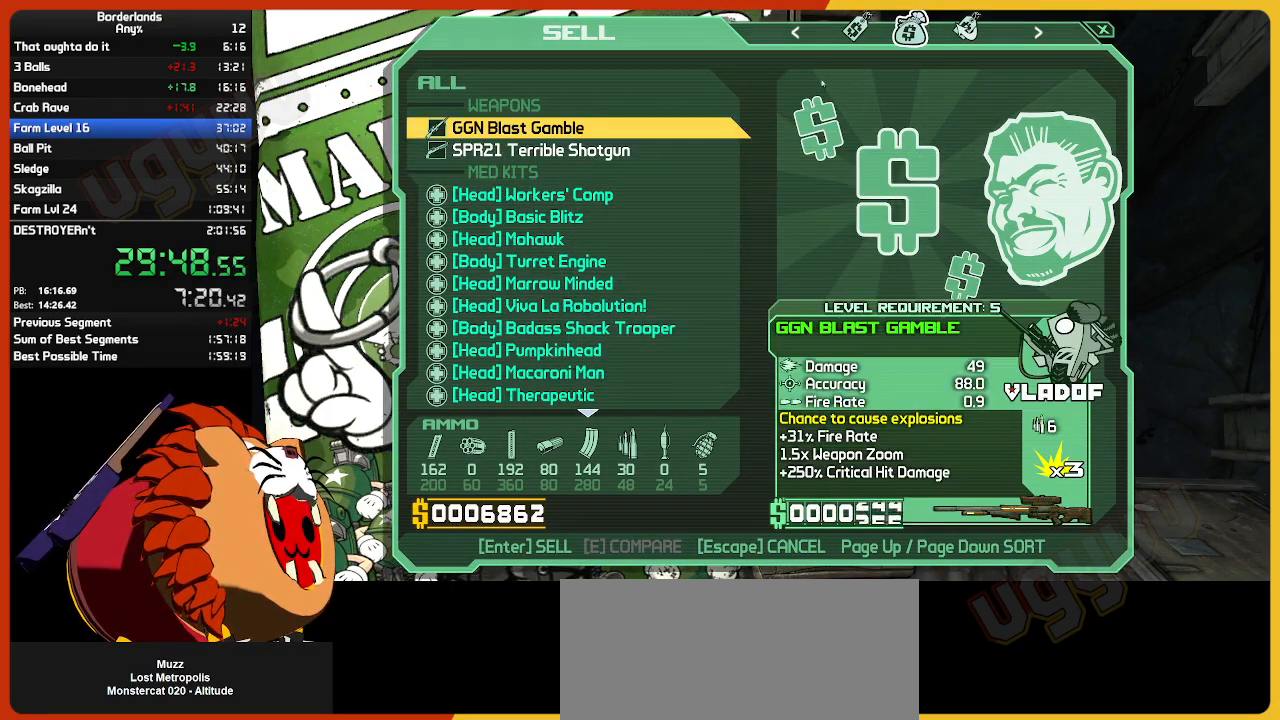
{"keys": ["escape"], "mouse": [], "mouse_move": "still", "events": [[367, "mouse_left", "down"], [417, "mouse_left", "up"], [467, "escape", "down"]]}